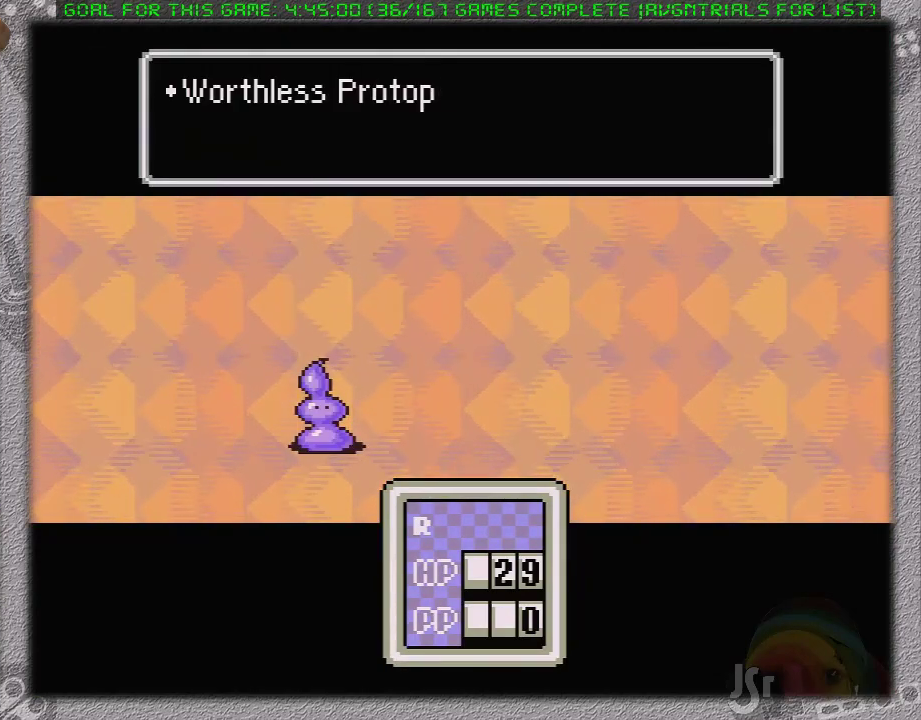
Gameplay with a controller (Nintendo layout); each line is a JSON object with the inputs held at the frame after it. "events" lists button and stick changes between this image and that frame as [ms after this image, input, new state], when the widget could be followed in between. Not read: L1 L3 R3.
{"buttons": ["A"], "events": [[67, "A", "up"], [133, "A", "down"], [267, "A", "up"], [317, "A", "down"], [450, "A", "up"], [500, "A", "down"]]}
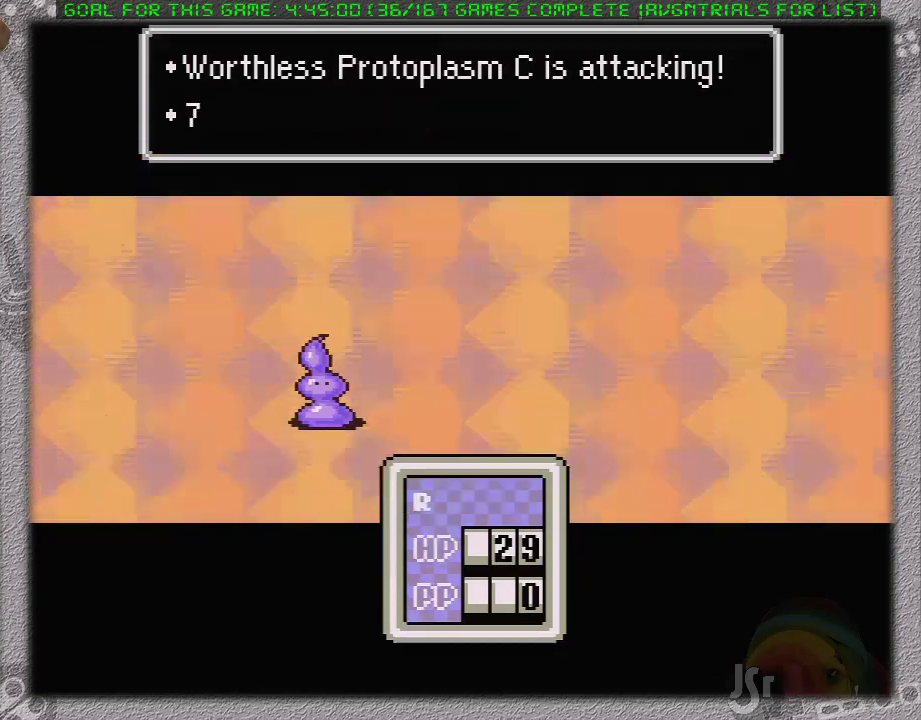
{"buttons": ["A"], "events": [[133, "A", "up"], [183, "A", "down"], [283, "A", "up"], [383, "A", "down"], [450, "A", "up"], [500, "A", "down"]]}
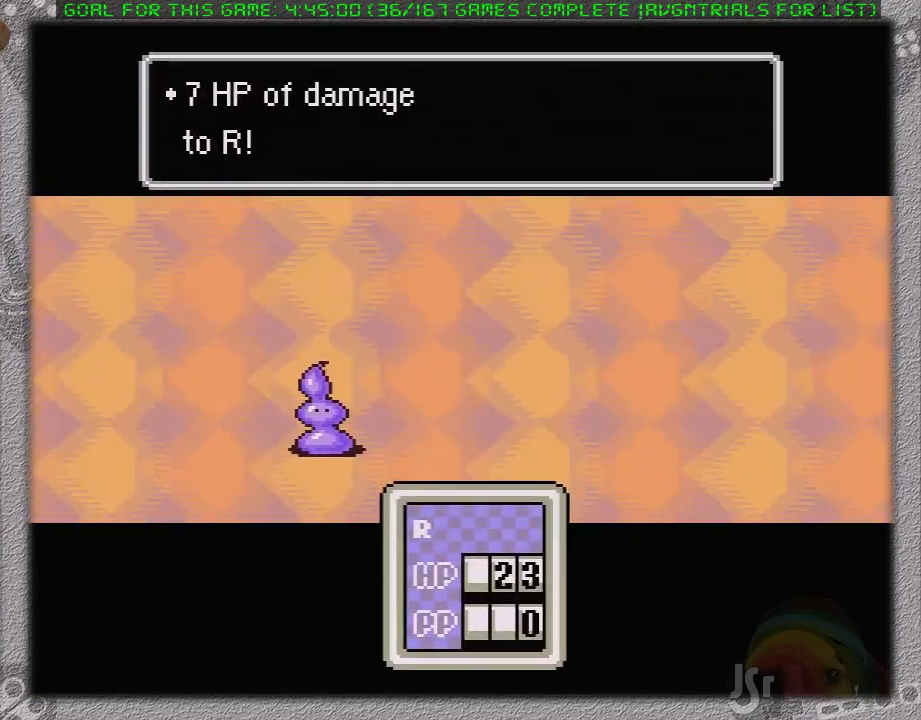
{"buttons": ["A"], "events": [[100, "A", "up"], [200, "A", "down"], [250, "A", "up"], [350, "A", "down"], [417, "A", "up"], [483, "A", "down"]]}
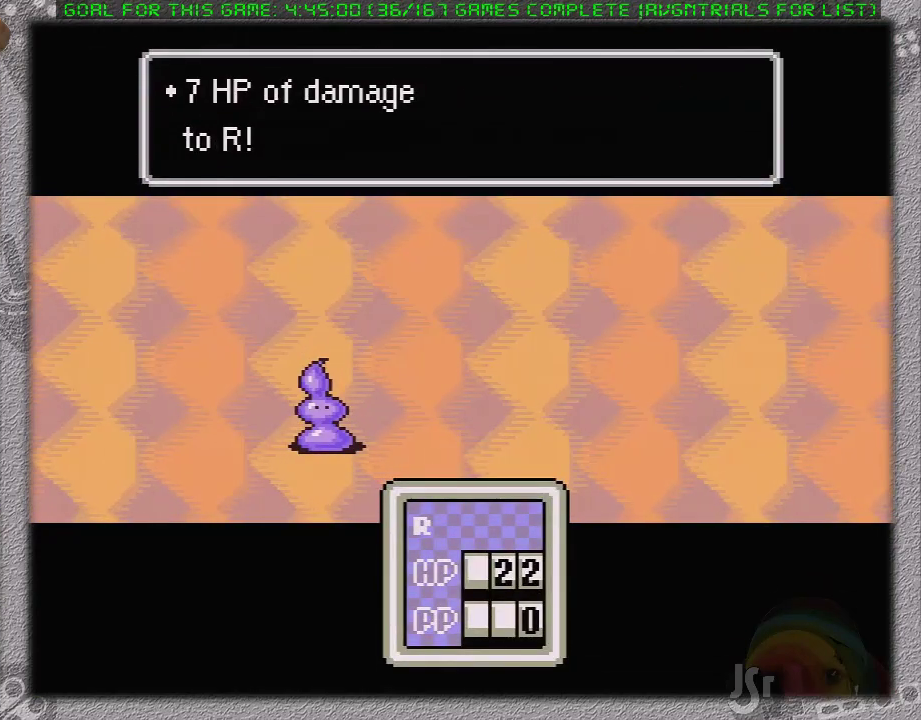
{"buttons": ["A"], "events": [[67, "A", "up"], [133, "A", "down"], [217, "A", "up"], [283, "A", "down"], [383, "A", "up"], [433, "A", "down"]]}
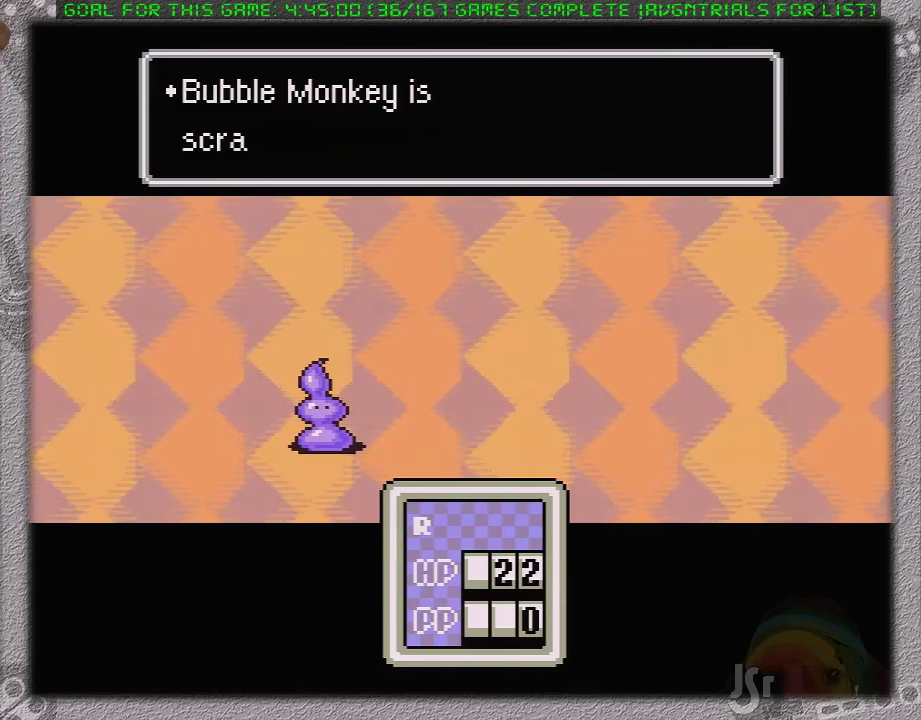
{"buttons": [], "events": [[33, "A", "up"], [100, "A", "down"], [183, "A", "up"], [283, "A", "down"], [350, "A", "up"], [433, "A", "down"], [500, "A", "up"]]}
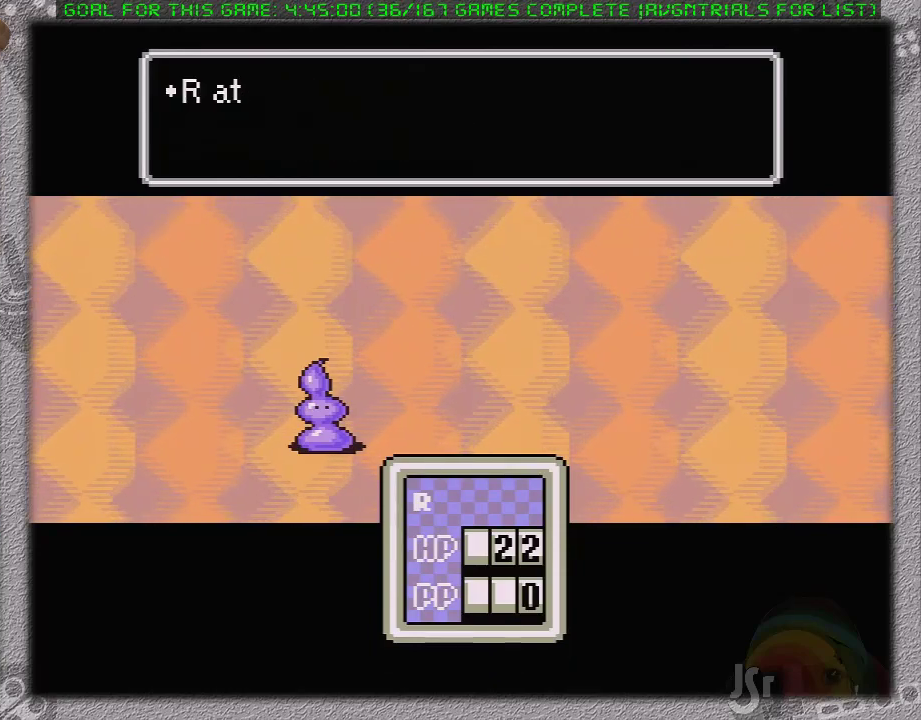
{"buttons": [], "events": [[67, "A", "down"], [133, "A", "up"], [200, "A", "down"], [317, "A", "up"]]}
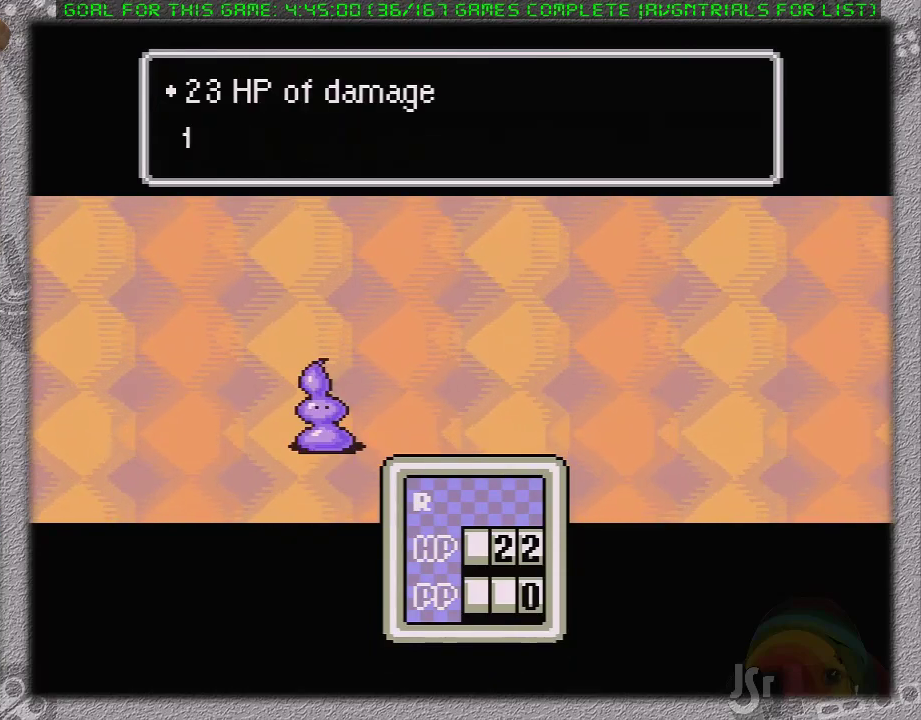
{"buttons": ["A"], "events": [[167, "A", "down"], [250, "A", "up"], [317, "A", "down"], [417, "A", "up"], [500, "A", "down"]]}
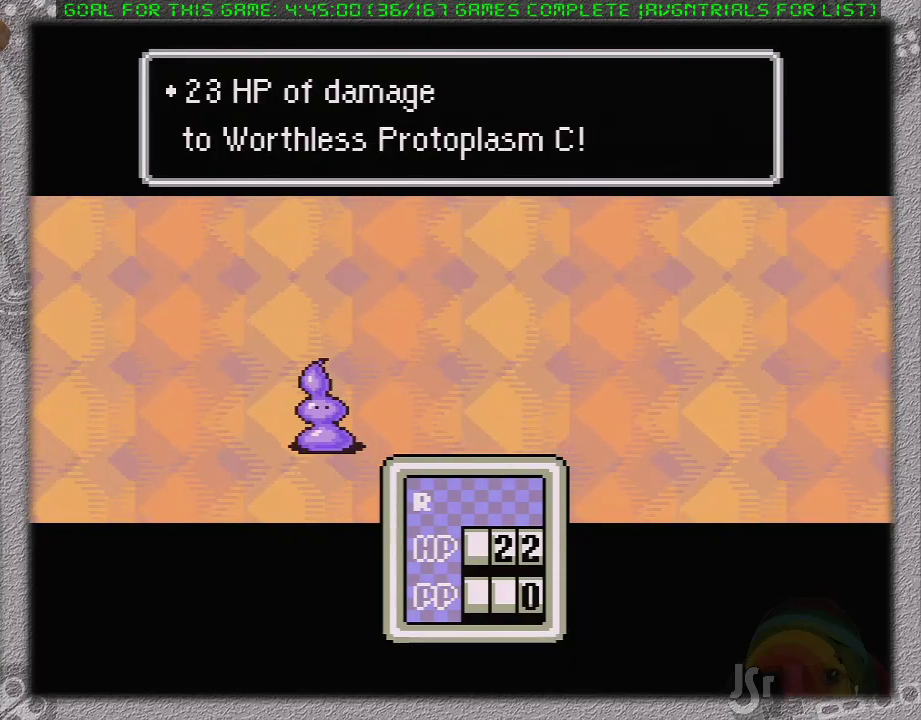
{"buttons": ["A"], "events": [[33, "A", "up"], [133, "A", "down"], [200, "A", "up"], [250, "A", "down"], [350, "A", "up"], [450, "A", "down"]]}
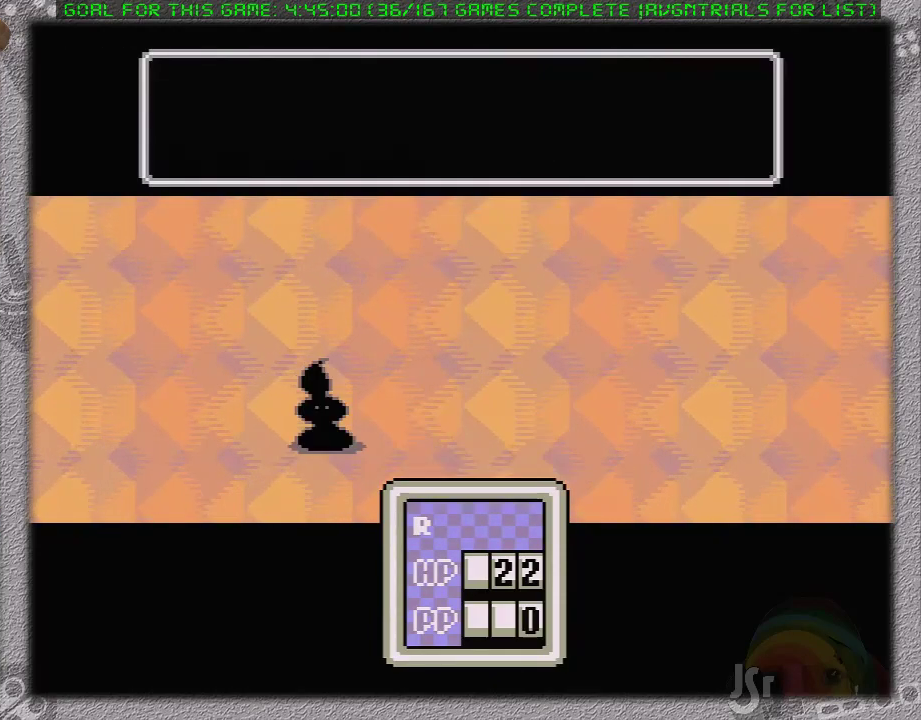
{"buttons": ["A"], "events": [[33, "A", "up"], [133, "A", "down"], [233, "A", "up"], [283, "A", "down"], [383, "A", "up"], [467, "A", "down"]]}
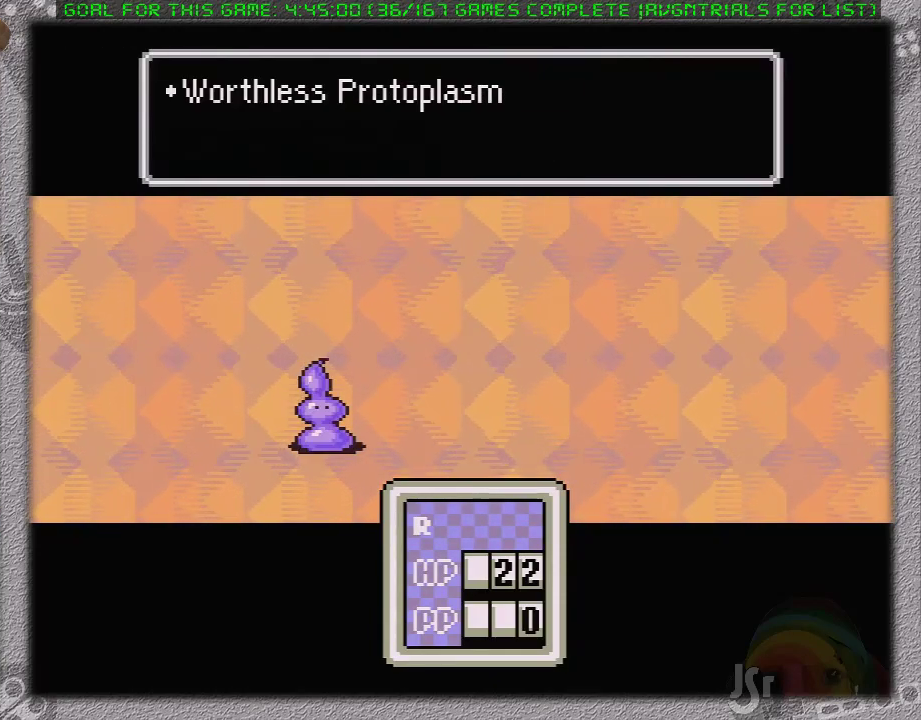
{"buttons": [], "events": [[67, "A", "up"], [167, "A", "down"], [283, "A", "up"], [350, "A", "down"], [433, "A", "up"]]}
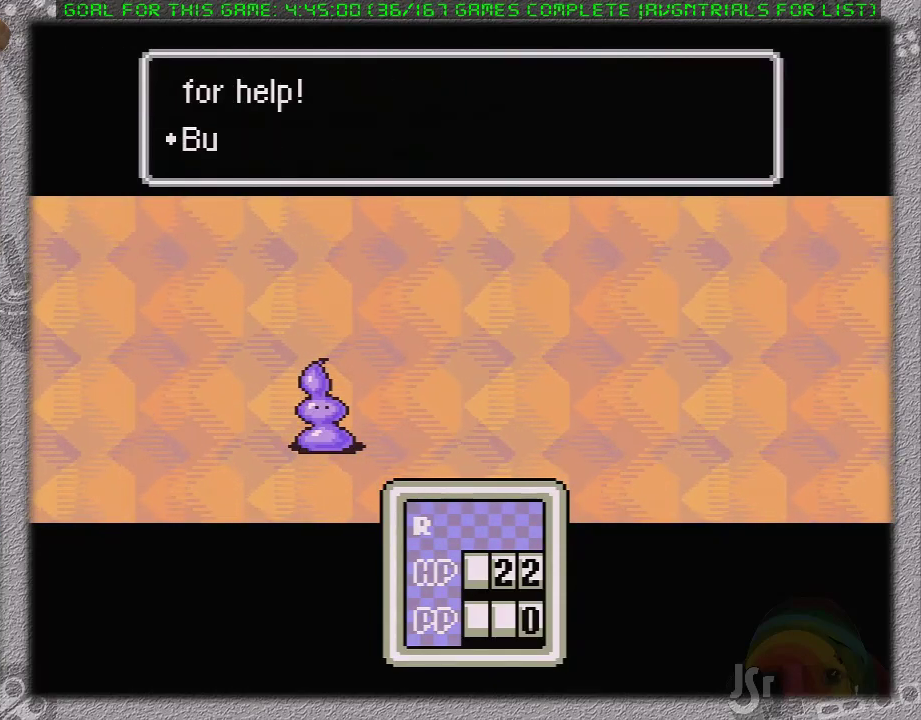
{"buttons": [], "events": [[17, "A", "down"], [133, "A", "up"], [200, "A", "down"], [317, "A", "up"], [383, "A", "down"], [483, "A", "up"]]}
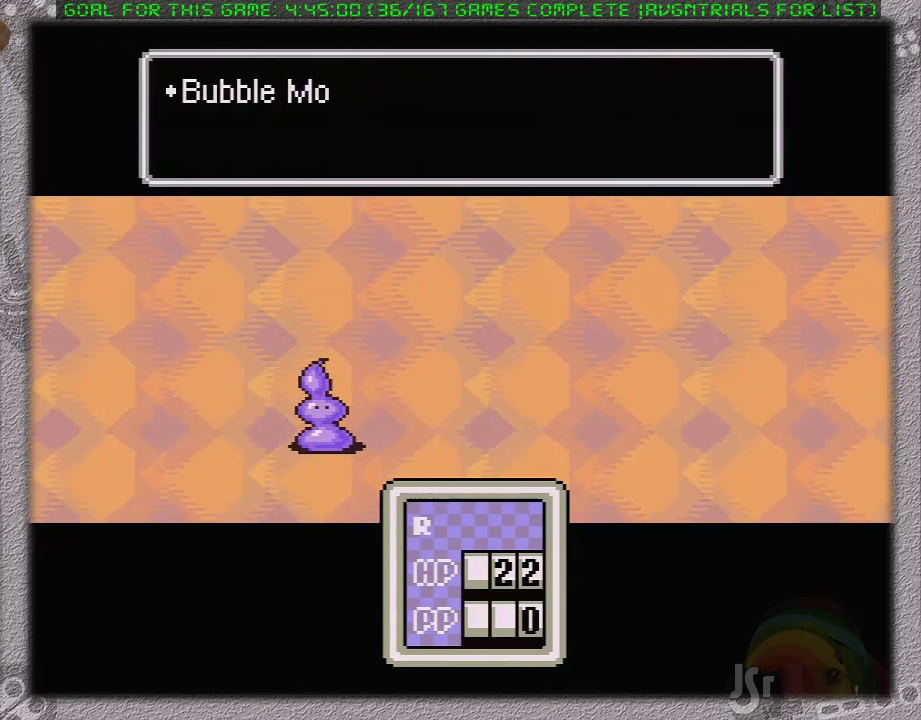
{"buttons": [], "events": [[67, "A", "down"], [150, "A", "up"], [217, "A", "down"], [317, "A", "up"], [383, "A", "down"], [483, "A", "up"]]}
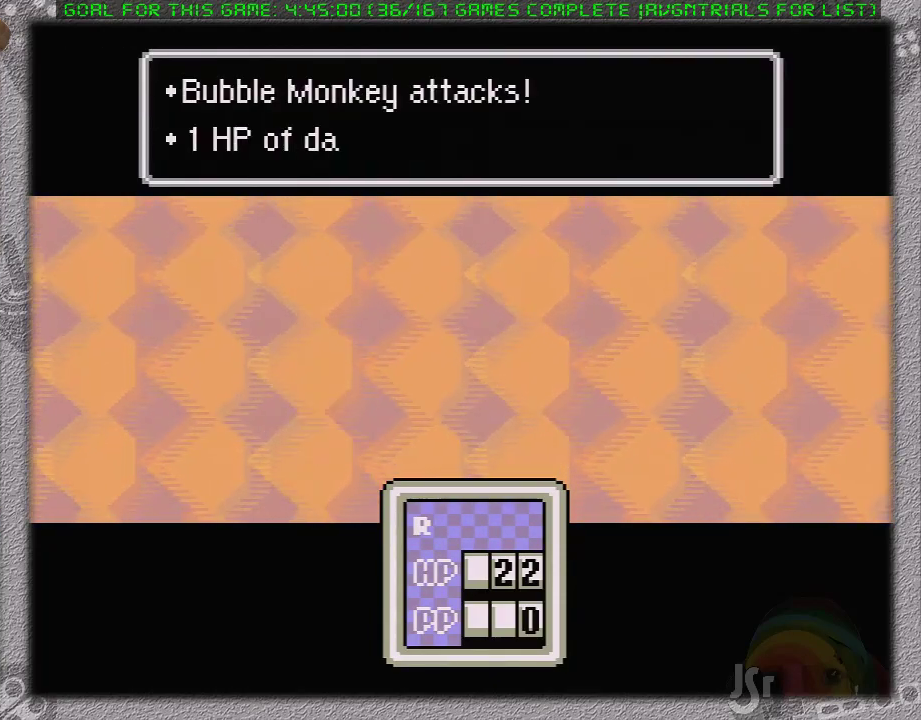
{"buttons": [], "events": [[67, "A", "down"], [150, "A", "up"], [217, "A", "down"], [317, "A", "up"], [417, "A", "down"], [467, "A", "up"]]}
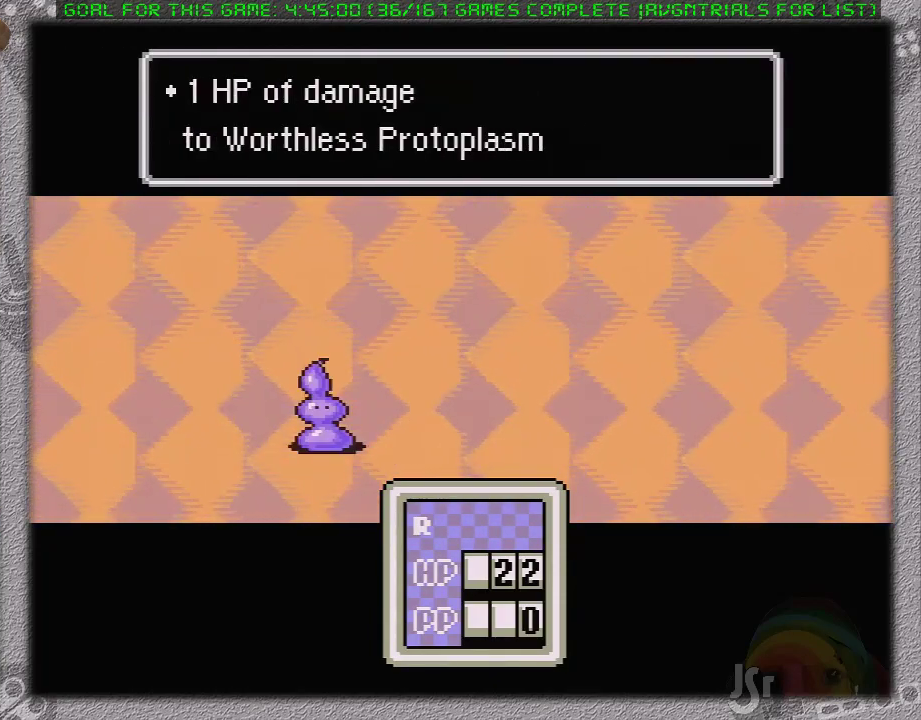
{"buttons": ["A"], "events": [[33, "A", "down"], [133, "A", "up"], [183, "A", "down"], [283, "A", "up"], [350, "A", "down"], [433, "A", "up"], [500, "A", "down"]]}
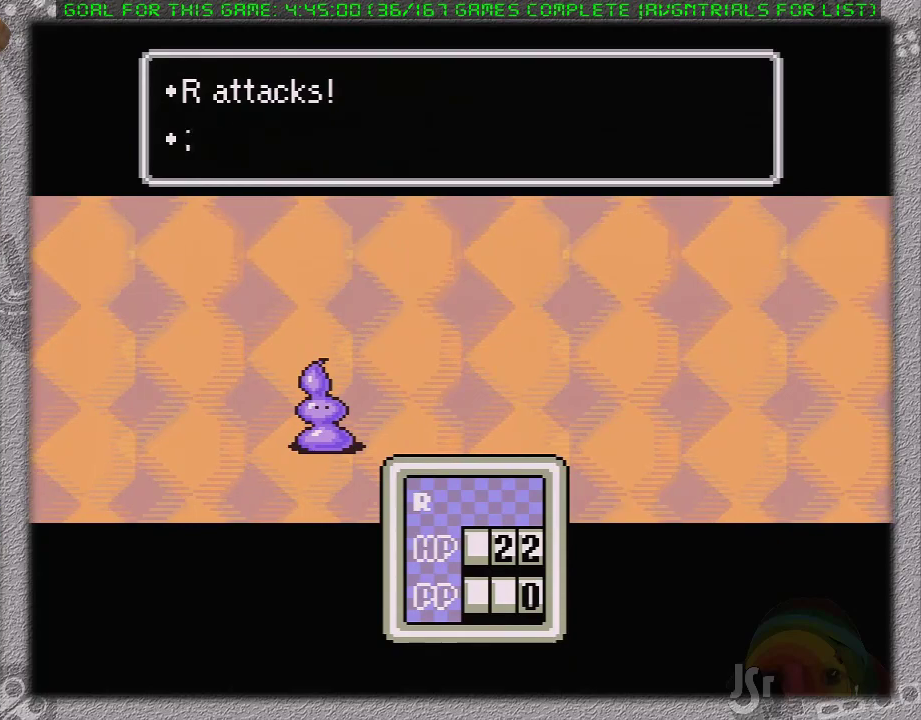
{"buttons": [], "events": [[133, "A", "up"], [217, "A", "down"], [317, "A", "up"], [383, "A", "down"], [467, "A", "up"]]}
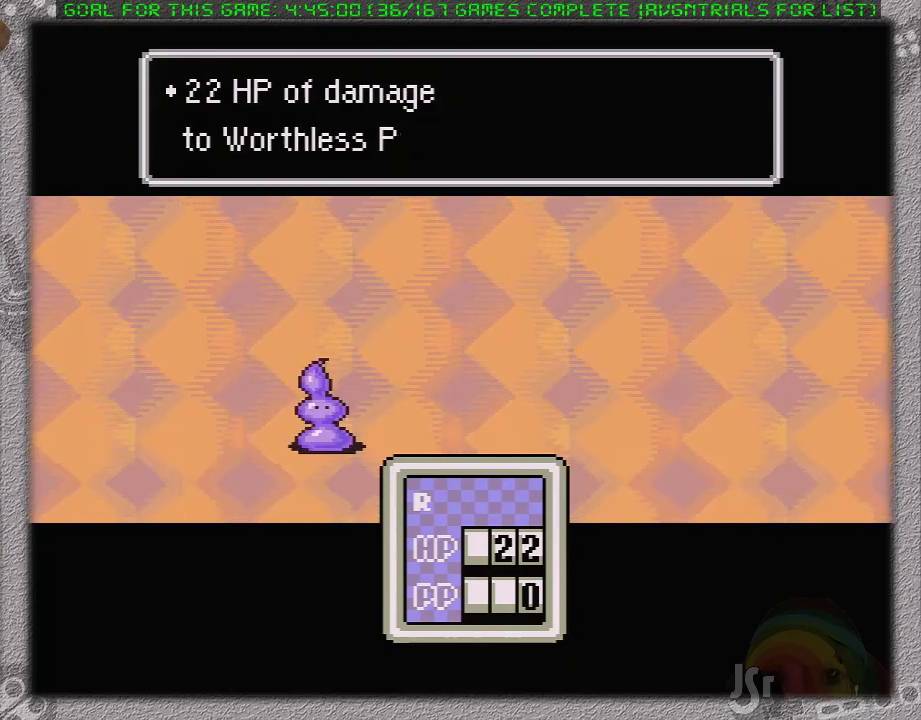
{"buttons": [], "events": [[33, "A", "down"], [100, "A", "up"], [167, "A", "down"], [250, "A", "up"]]}
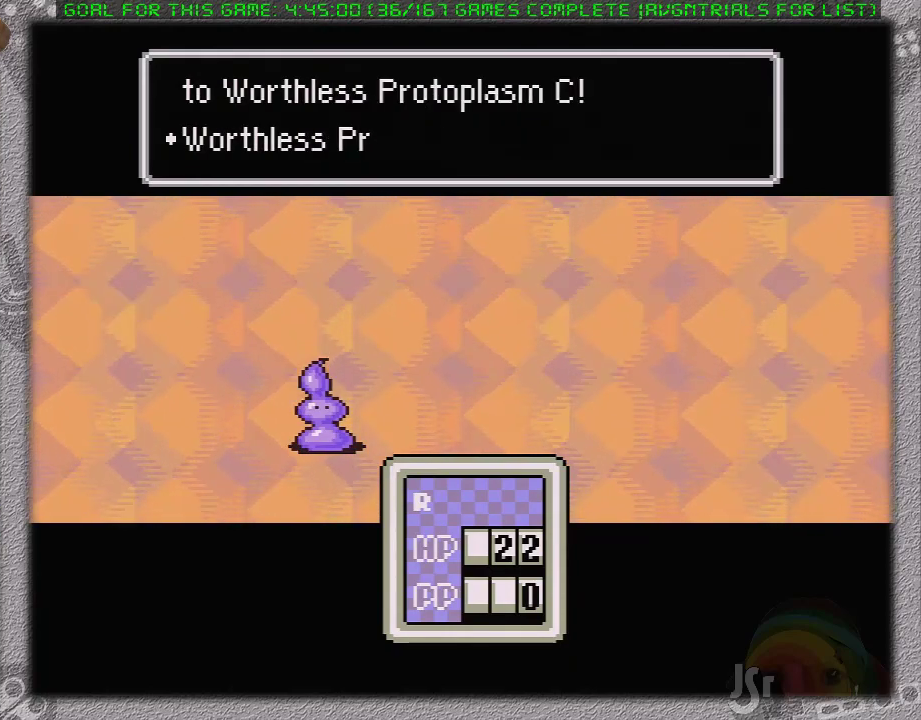
{"buttons": [], "events": []}
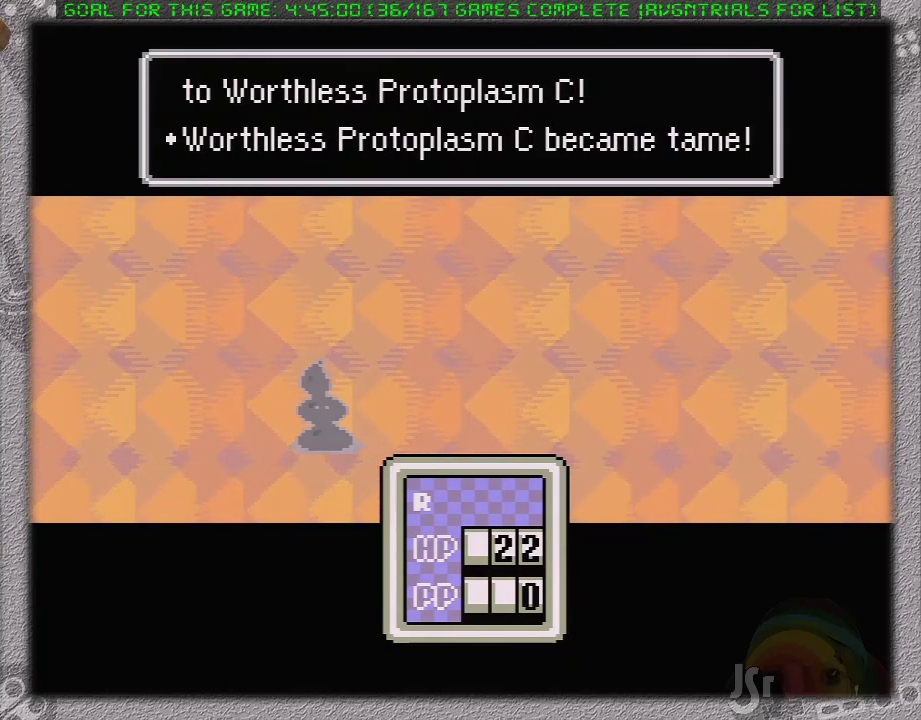
{"buttons": [], "events": []}
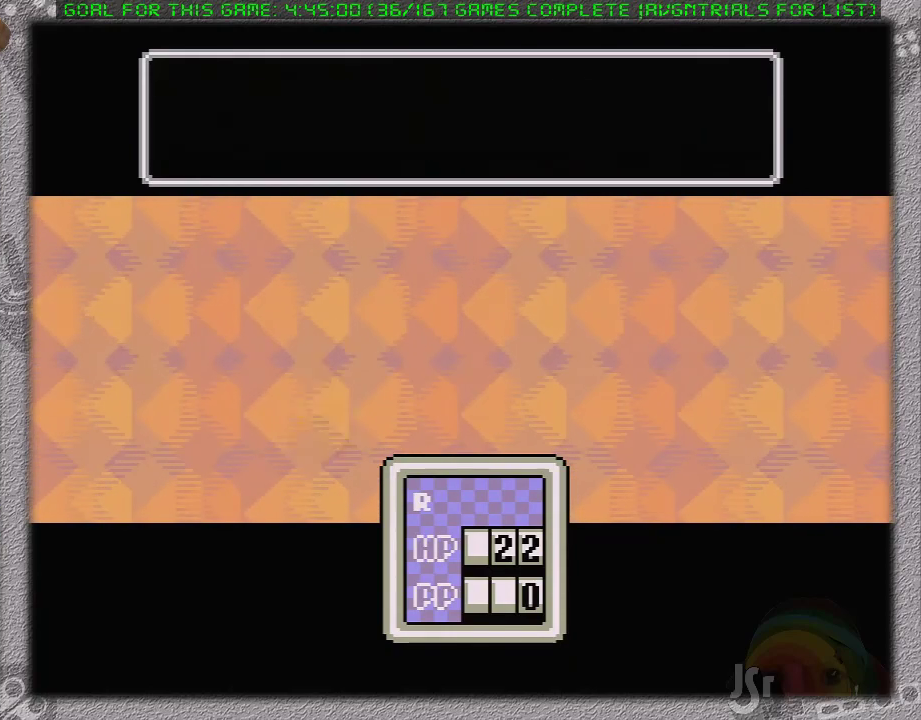
{"buttons": [], "events": []}
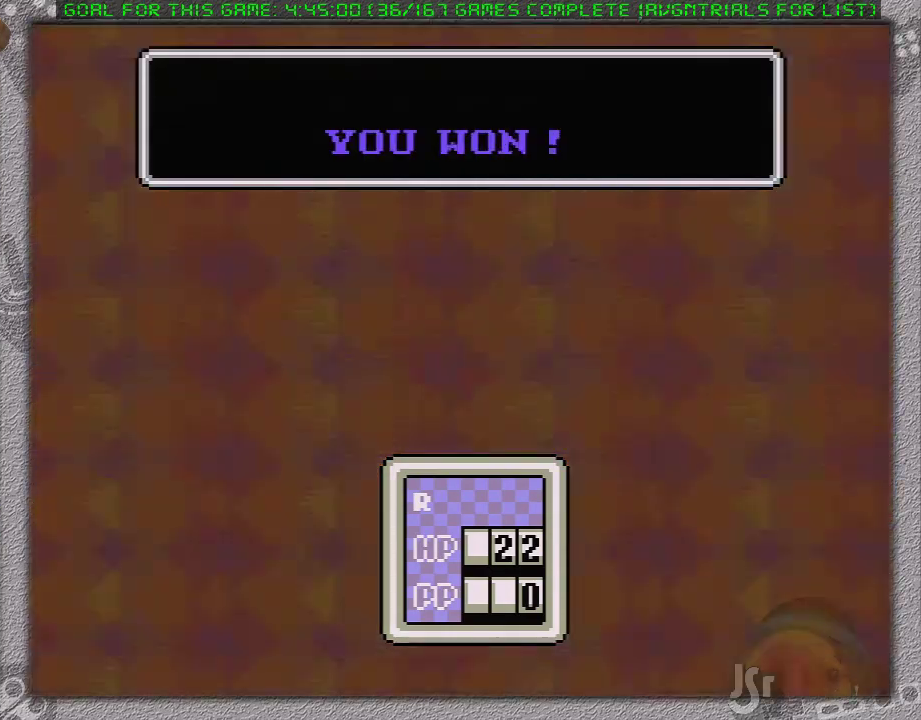
{"buttons": [], "events": []}
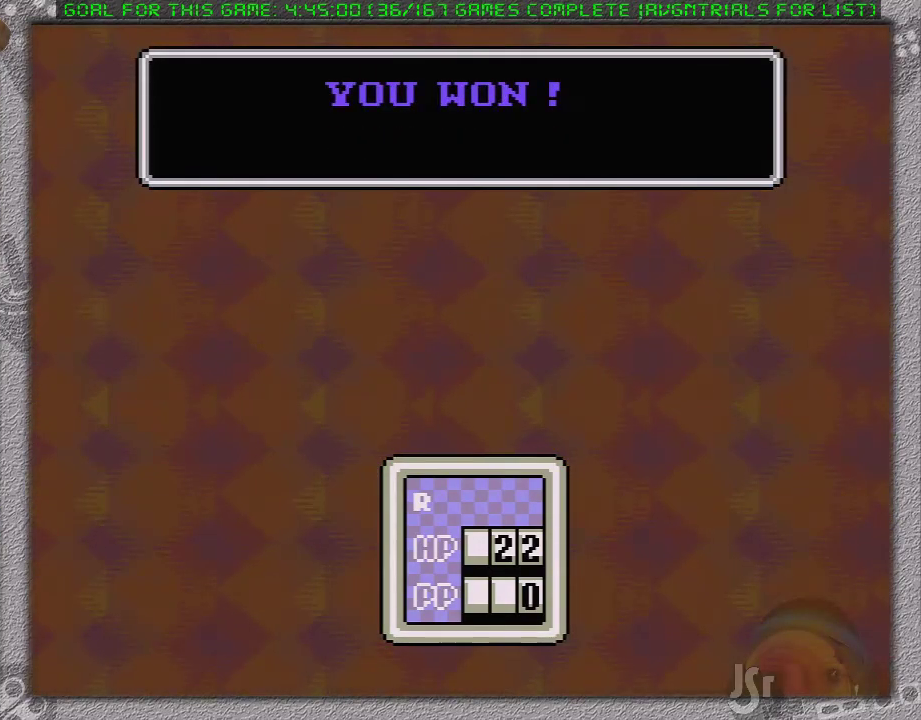
{"buttons": [], "events": [[117, "A", "down"], [183, "A", "up"], [233, "A", "down"], [333, "A", "up"], [400, "A", "down"], [483, "A", "up"]]}
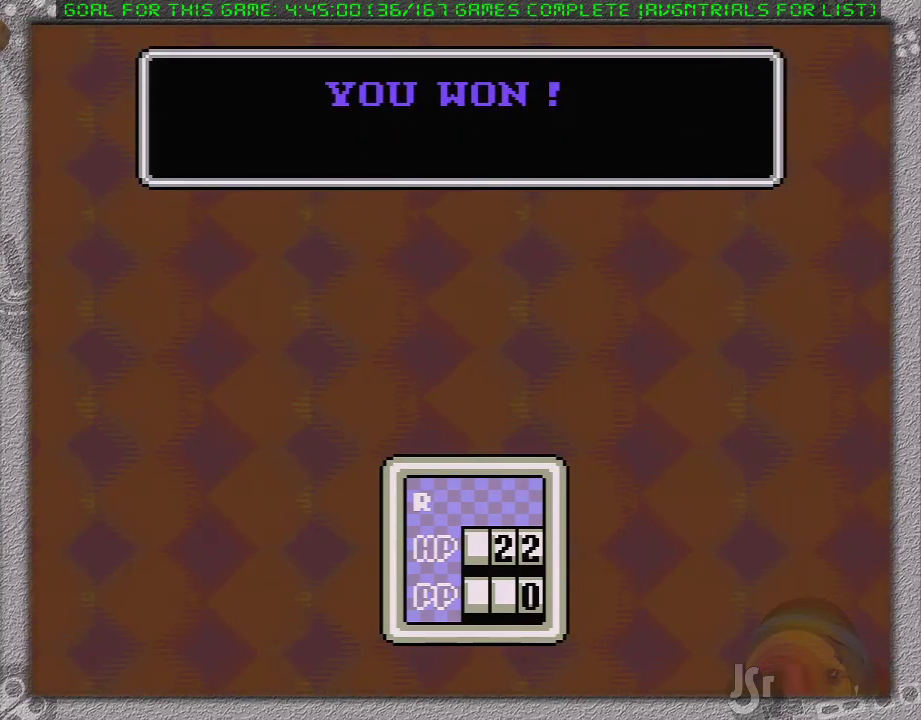
{"buttons": [], "events": [[50, "A", "down"], [183, "A", "up"], [233, "A", "down"], [317, "A", "up"], [417, "A", "down"], [500, "A", "up"]]}
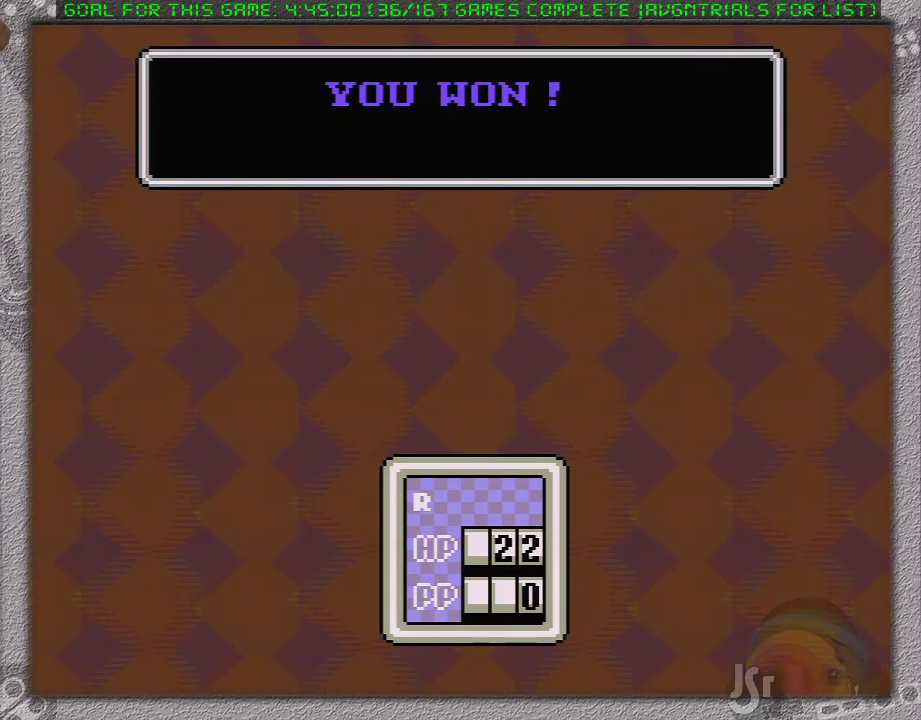
{"buttons": [], "events": [[67, "A", "down"], [167, "A", "up"], [250, "A", "down"], [317, "A", "up"], [383, "A", "down"], [467, "A", "up"]]}
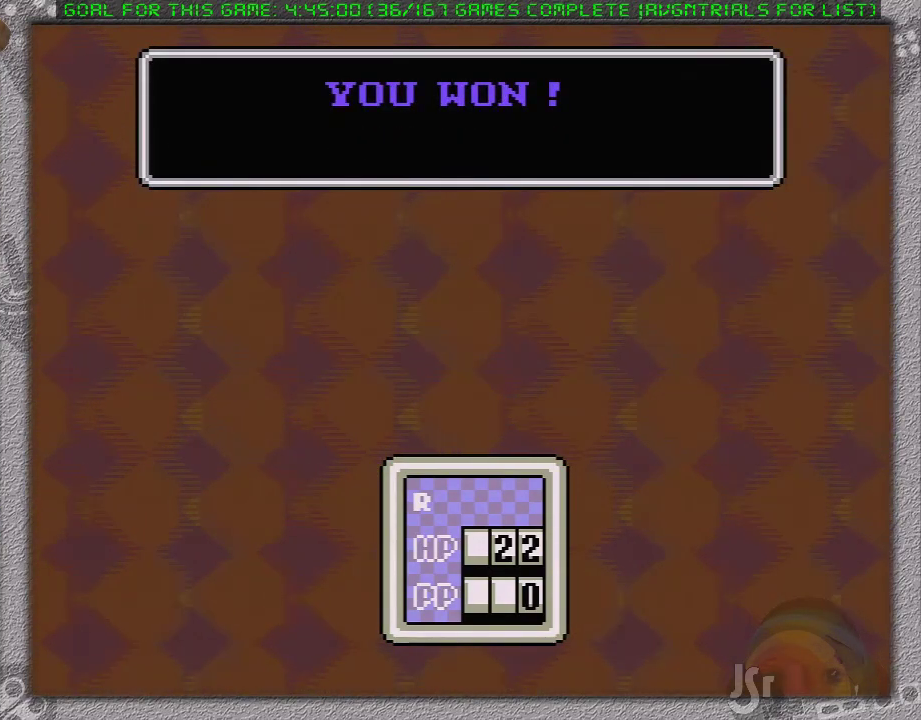
{"buttons": ["A"], "events": [[33, "A", "down"], [133, "A", "up"], [183, "A", "down"], [250, "A", "up"], [317, "A", "down"], [383, "A", "up"], [433, "A", "down"]]}
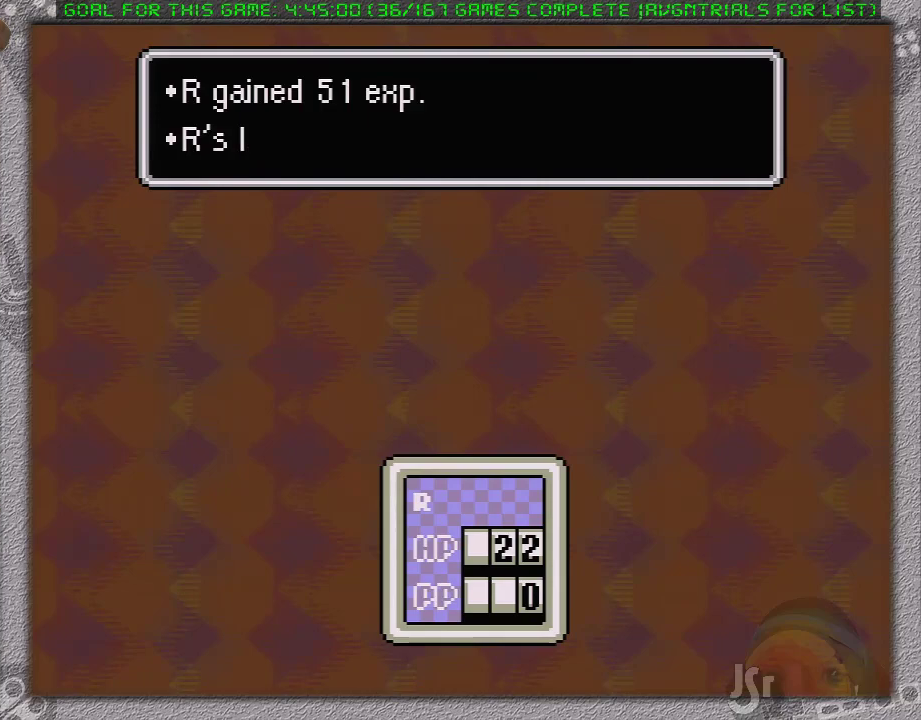
{"buttons": [], "events": [[67, "A", "up"], [133, "A", "down"], [217, "A", "up"], [283, "A", "down"], [350, "A", "up"], [433, "A", "down"], [500, "A", "up"]]}
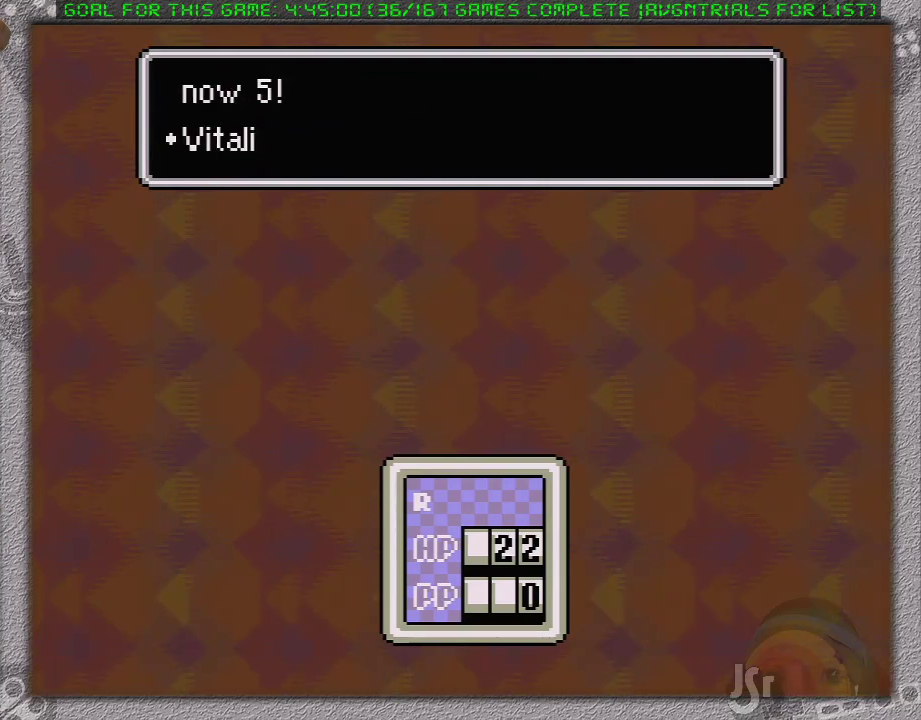
{"buttons": [], "events": [[100, "A", "down"], [183, "A", "up"], [250, "A", "down"], [317, "A", "up"], [417, "A", "down"], [483, "A", "up"]]}
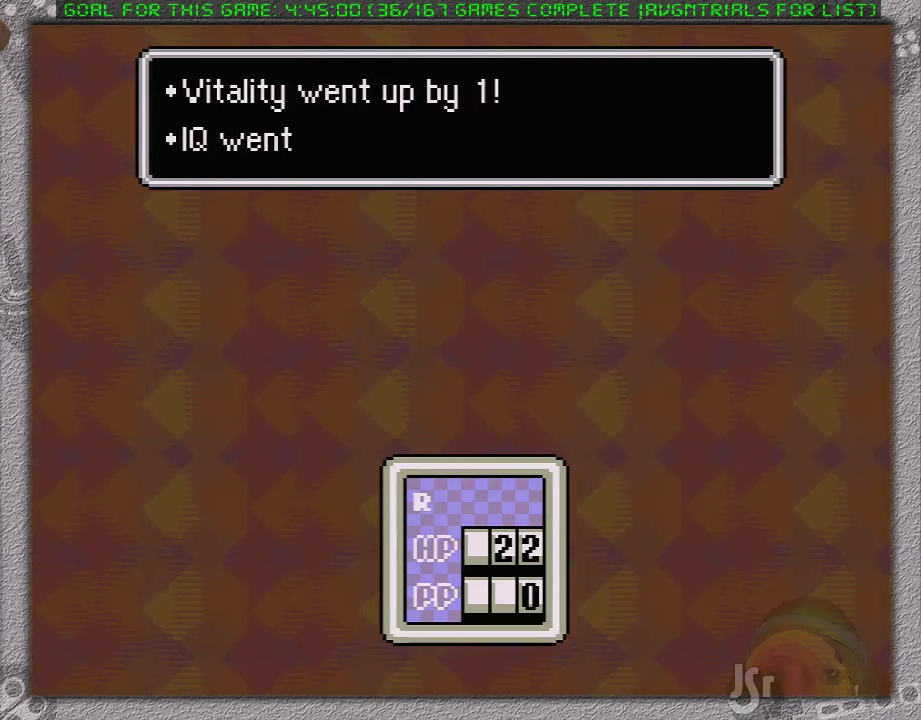
{"buttons": ["A", "B"], "events": [[33, "A", "down"], [100, "A", "up"], [167, "A", "down"], [250, "A", "up"], [317, "A", "down"], [317, "B", "down"], [383, "A", "up"], [383, "B", "up"], [483, "A", "down"], [483, "B", "down"]]}
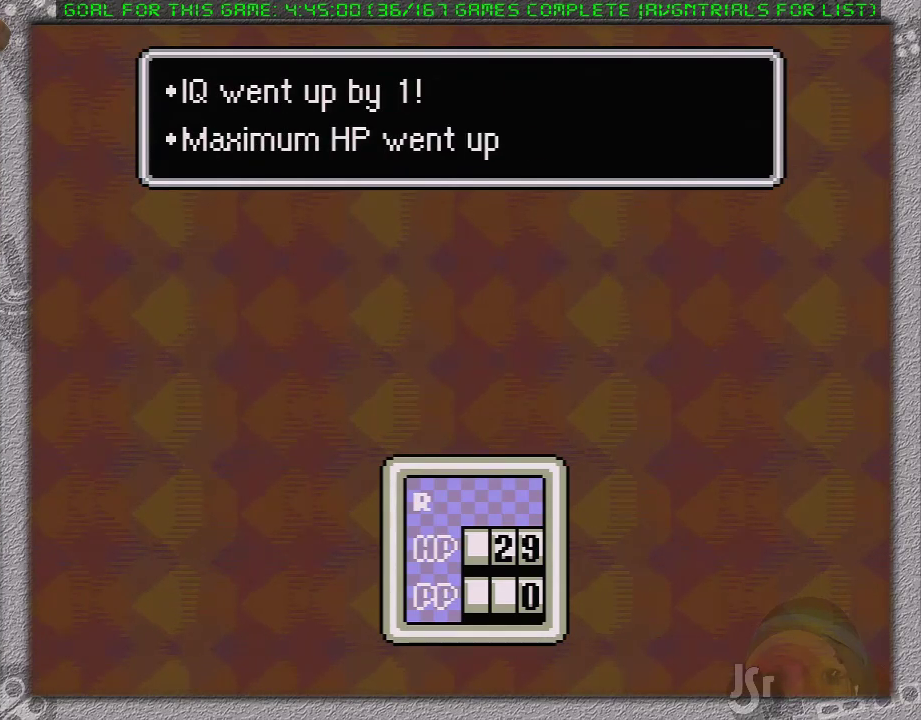
{"buttons": [], "events": [[33, "A", "up"], [33, "B", "up"], [100, "A", "down"], [100, "B", "down"], [200, "A", "up"], [200, "B", "up"], [267, "A", "down"], [267, "B", "down"], [317, "B", "up"], [417, "B", "down"], [450, "A", "up"], [467, "B", "up"]]}
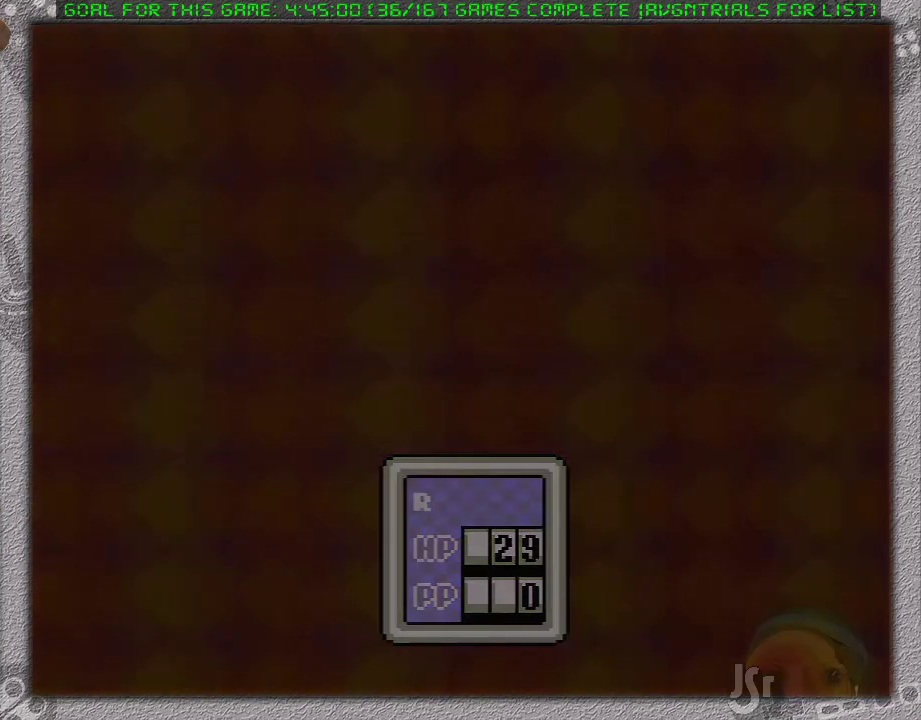
{"buttons": ["DPAD_LEFT"], "events": [[317, "DPAD_LEFT", "down"]]}
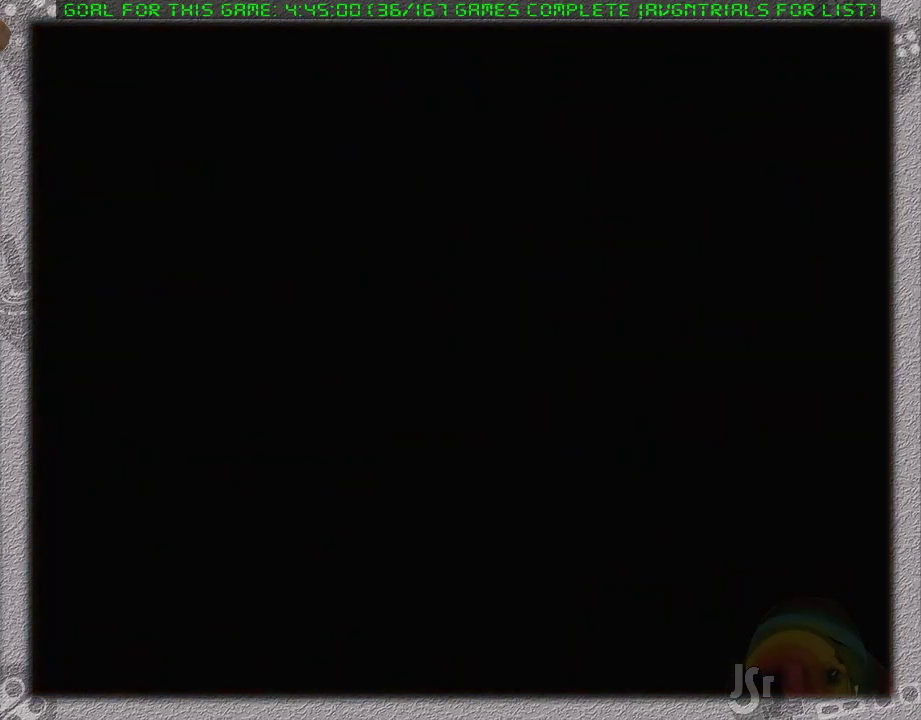
{"buttons": ["DPAD_LEFT"], "events": []}
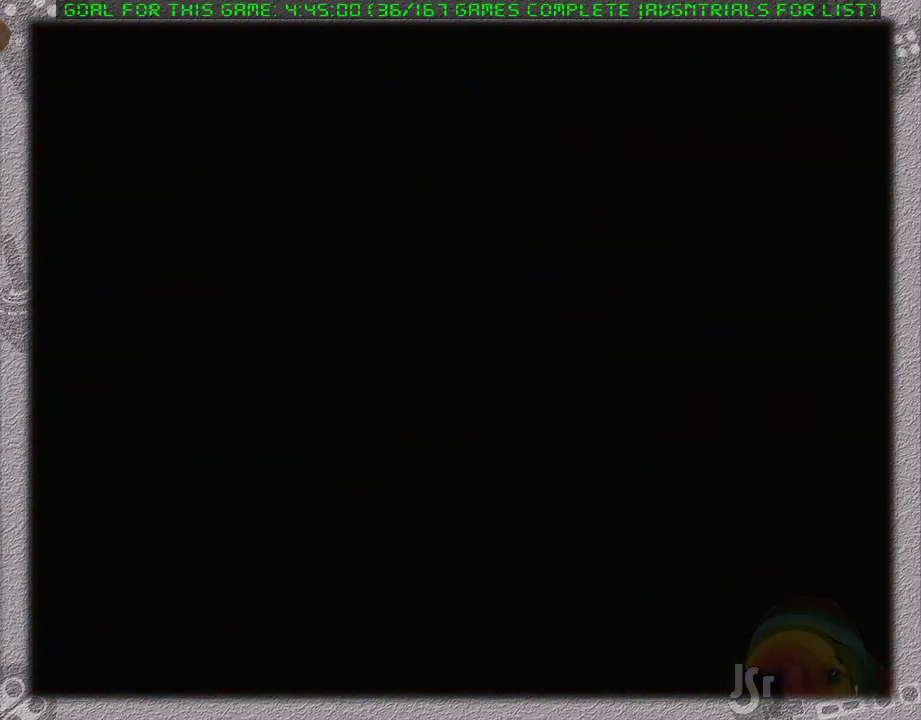
{"buttons": ["DPAD_LEFT"], "events": []}